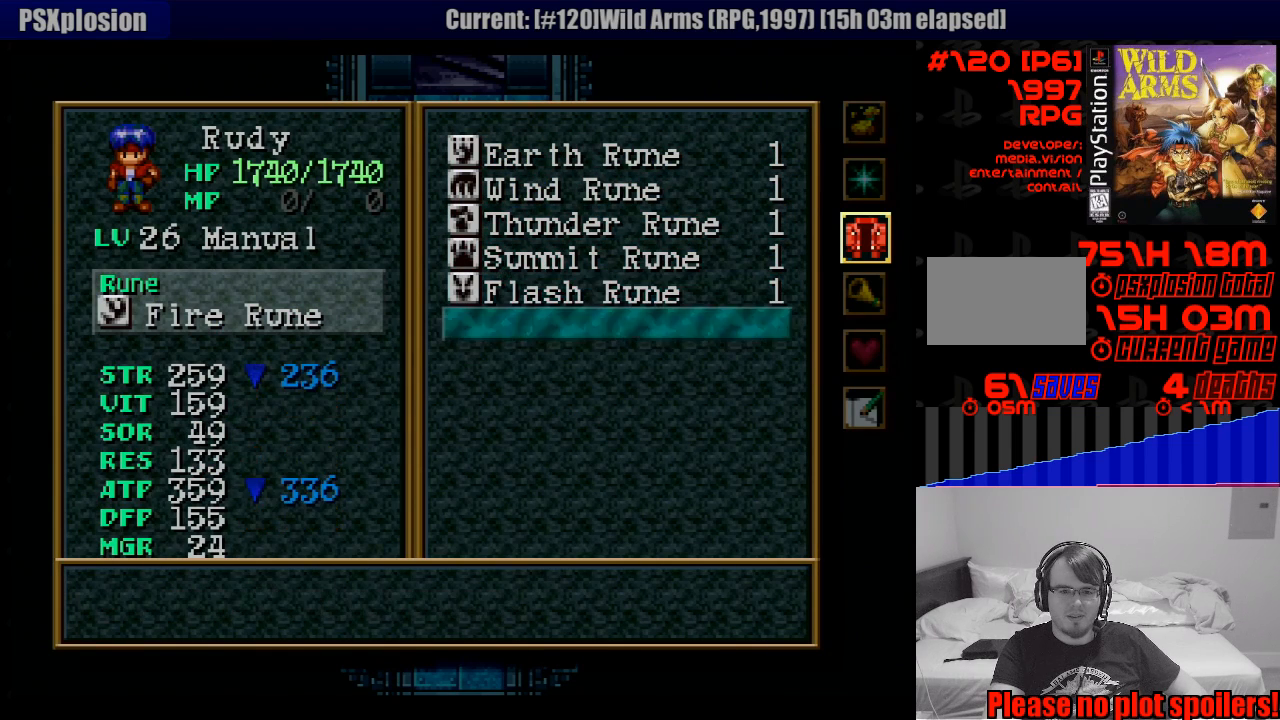
Gameplay with a controller (PlayStation layout); each line is a JSON object with the inputs held at the frame after it. "events" lists button and stick changes between this image and that frame as [ms after this image, input, new state], when the widget could be followed in between. Not read: L3 R3.
{"buttons": ["TRIANGLE"], "events": [[50, "DPAD_DOWN", "up"], [367, "DPAD_UP", "down"], [483, "DPAD_UP", "up"]]}
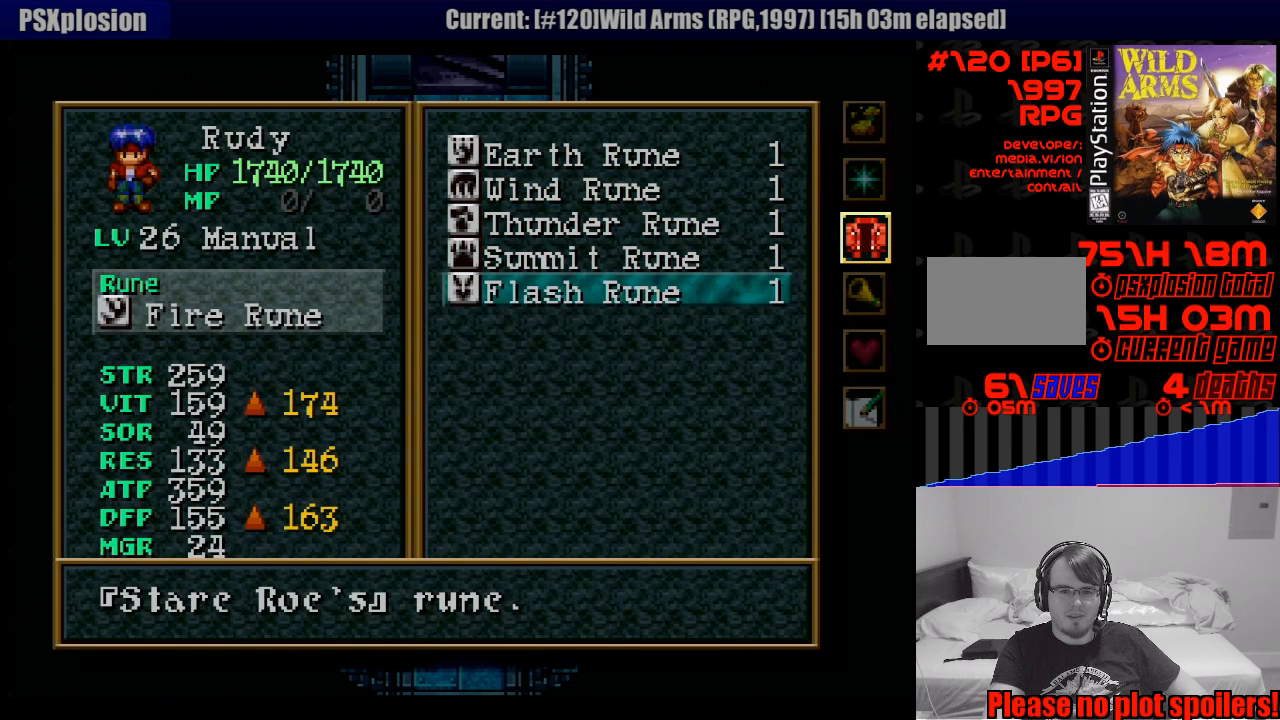
{"buttons": ["TRIANGLE"], "events": []}
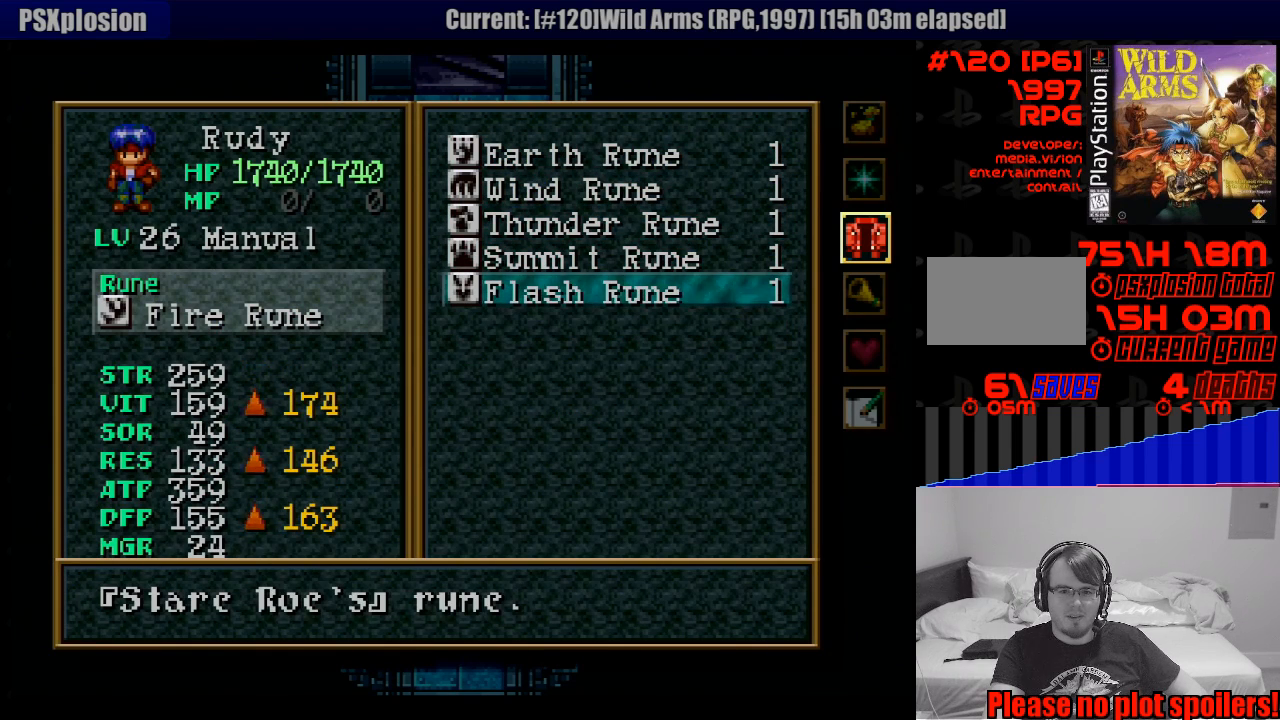
{"buttons": ["TRIANGLE"], "events": []}
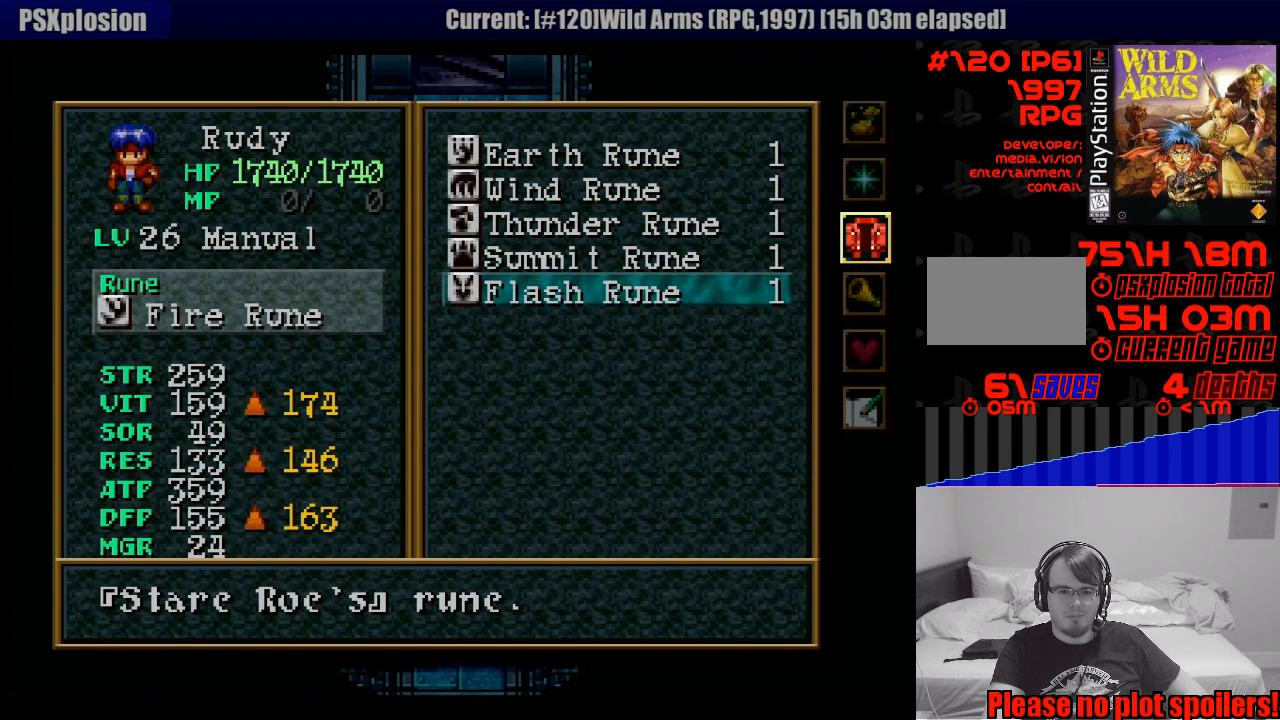
{"buttons": ["TRIANGLE"], "events": [[17, "R1", "down"], [33, "R1", "up"]]}
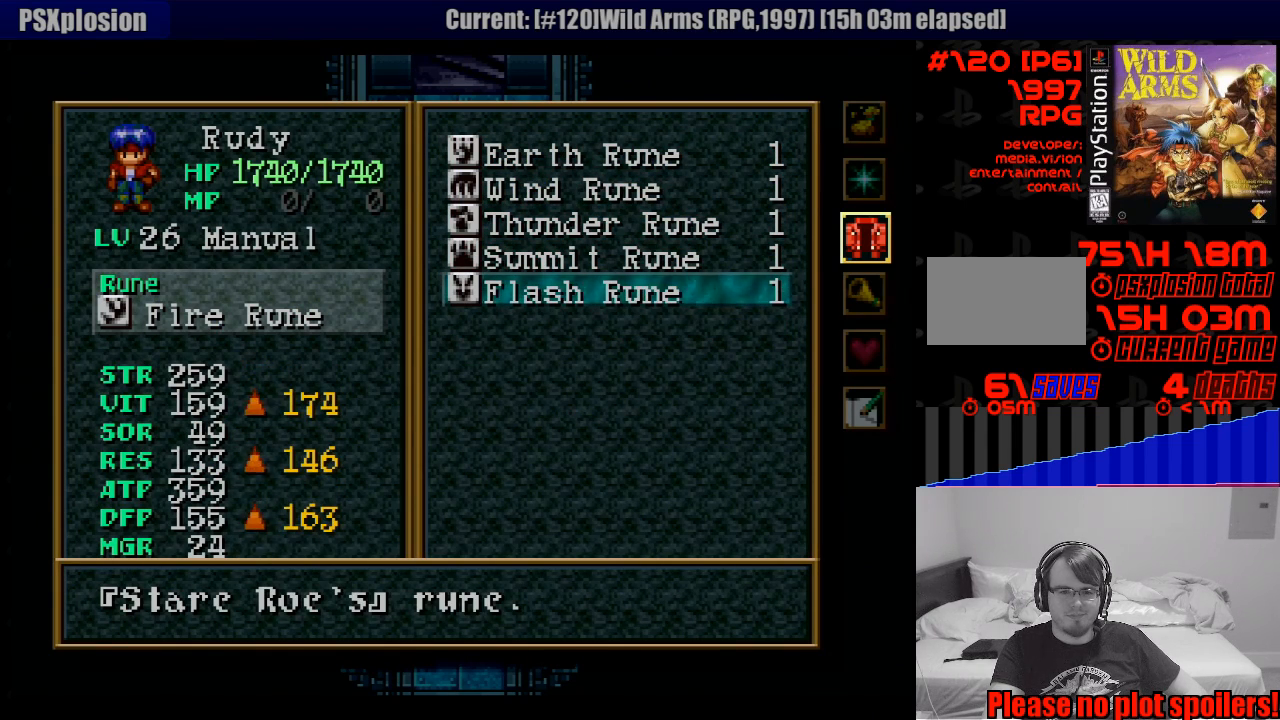
{"buttons": ["TRIANGLE"], "events": []}
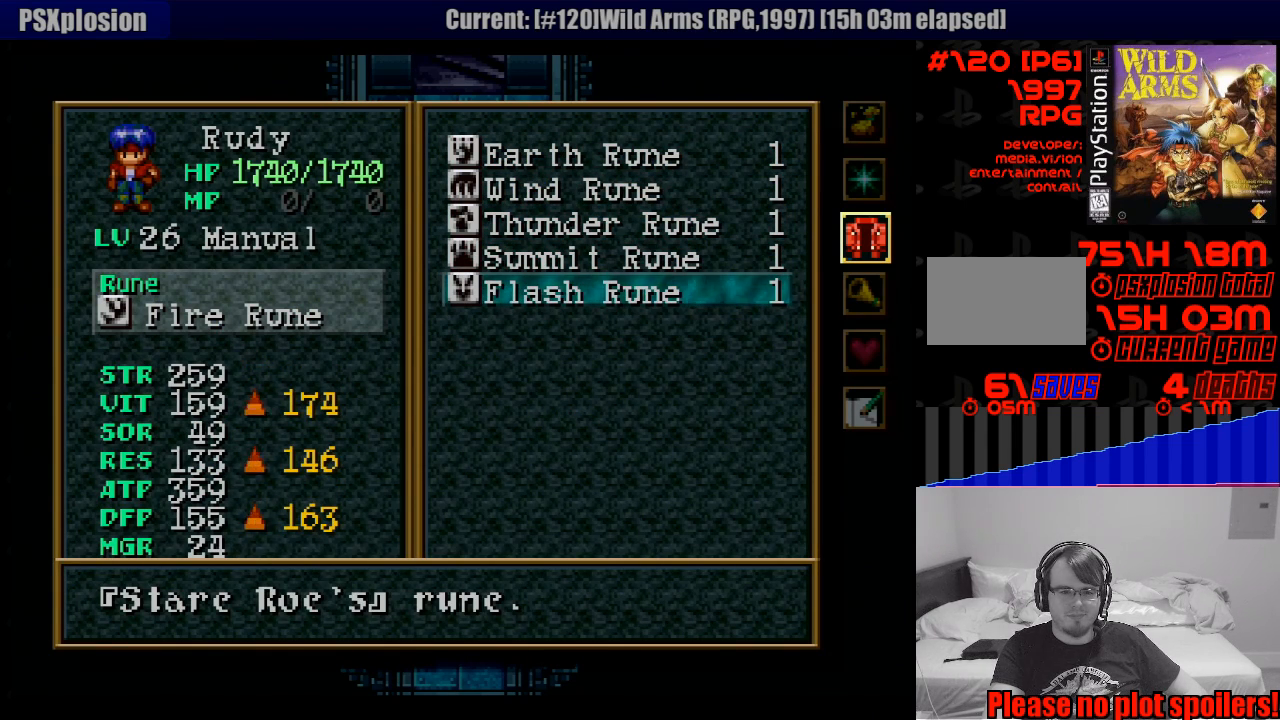
{"buttons": ["TRIANGLE"], "events": []}
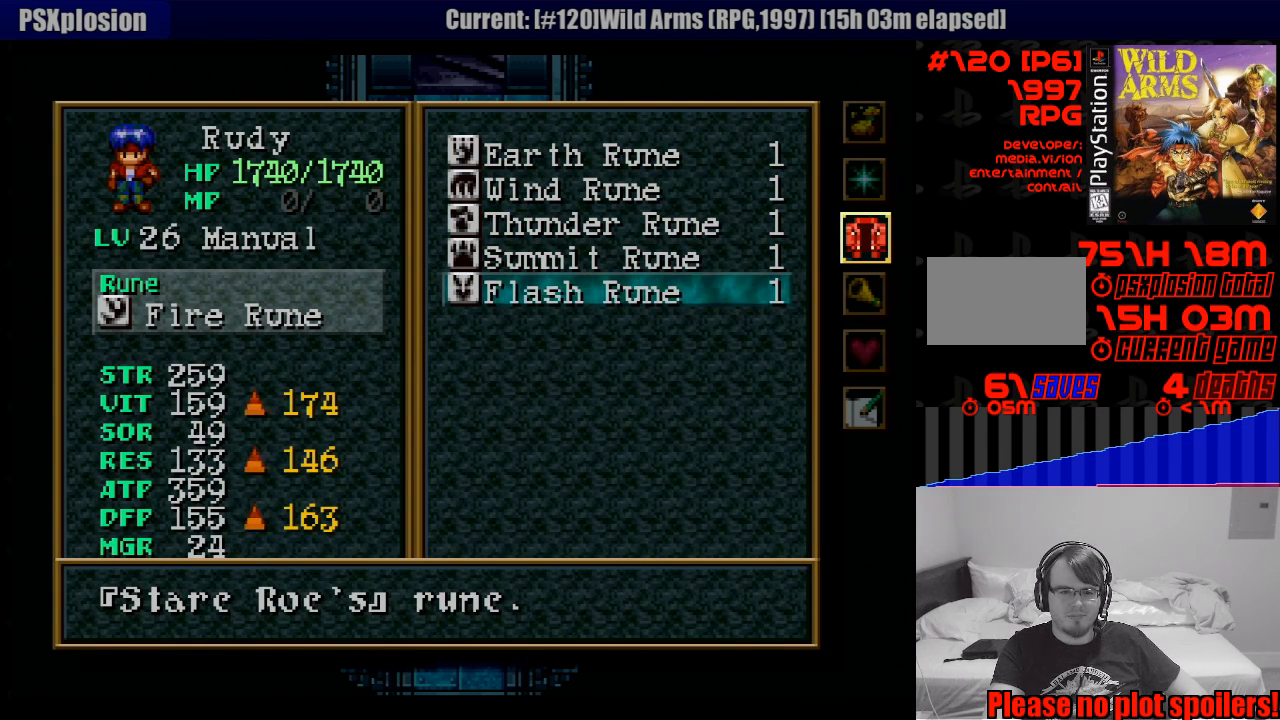
{"buttons": ["TRIANGLE", "DPAD_UP"], "events": [[417, "DPAD_UP", "down"]]}
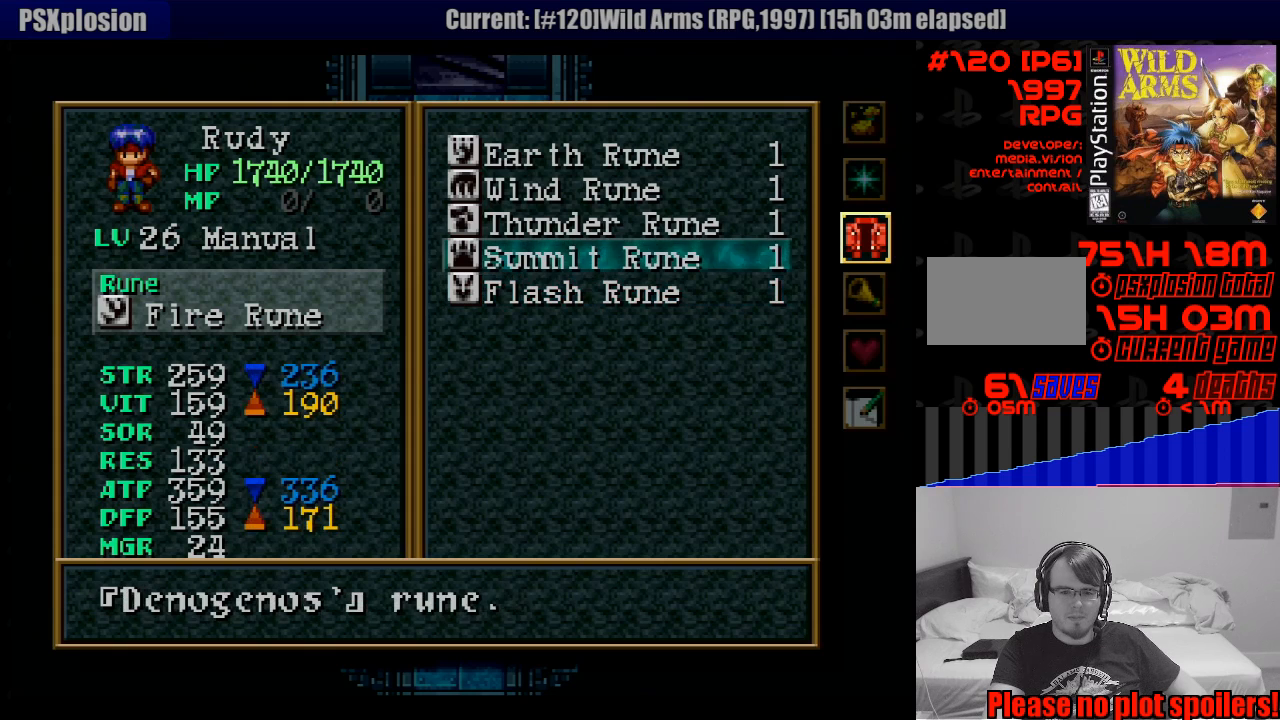
{"buttons": ["TRIANGLE"], "events": [[33, "DPAD_UP", "up"]]}
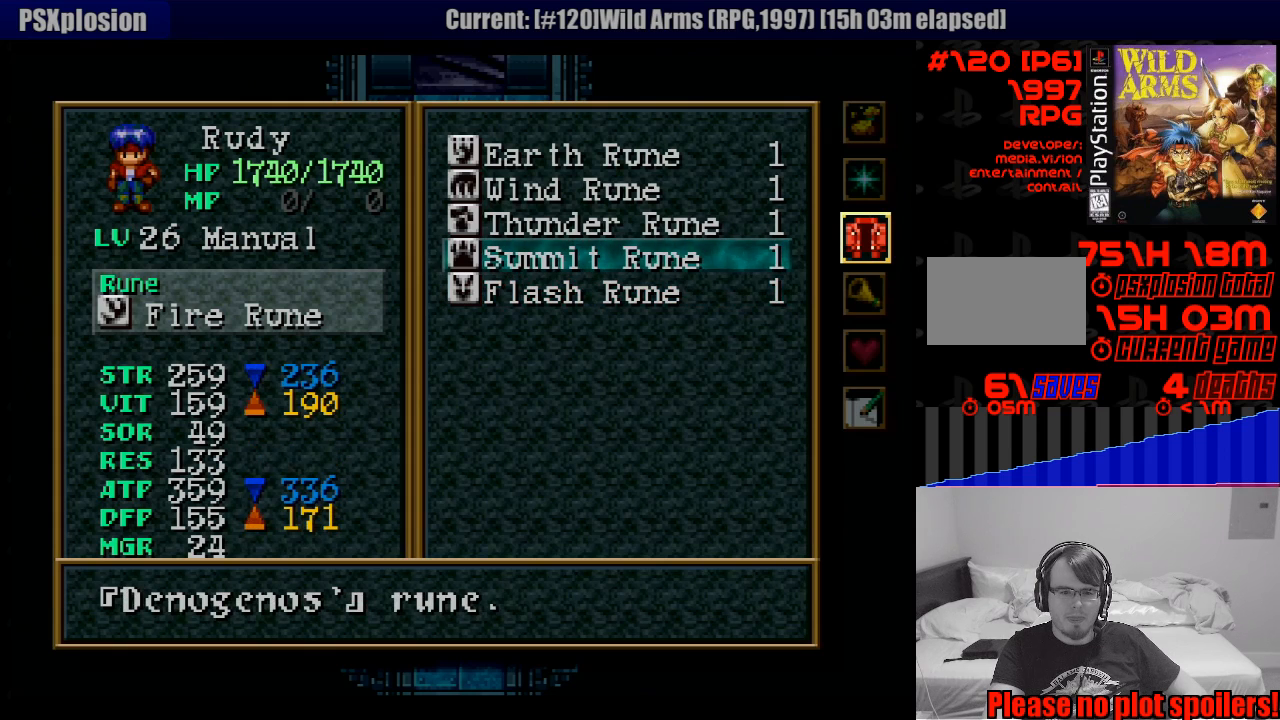
{"buttons": ["TRIANGLE"], "events": []}
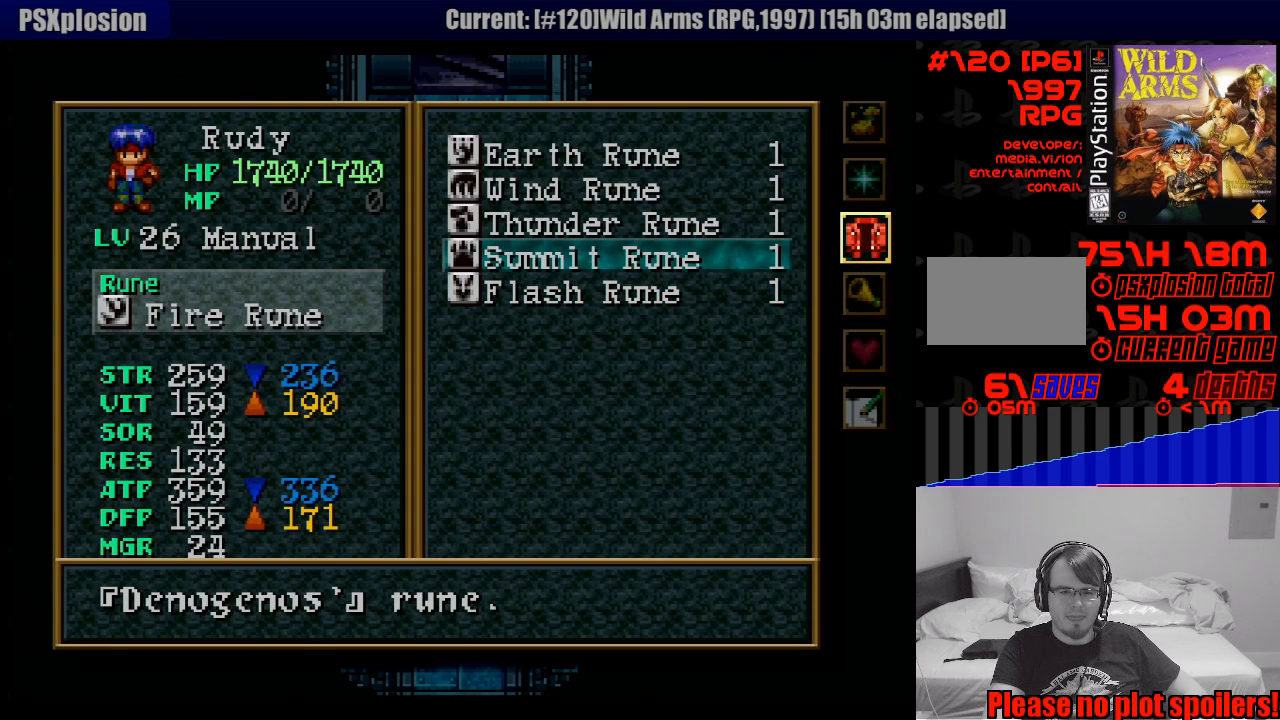
{"buttons": ["TRIANGLE"], "events": []}
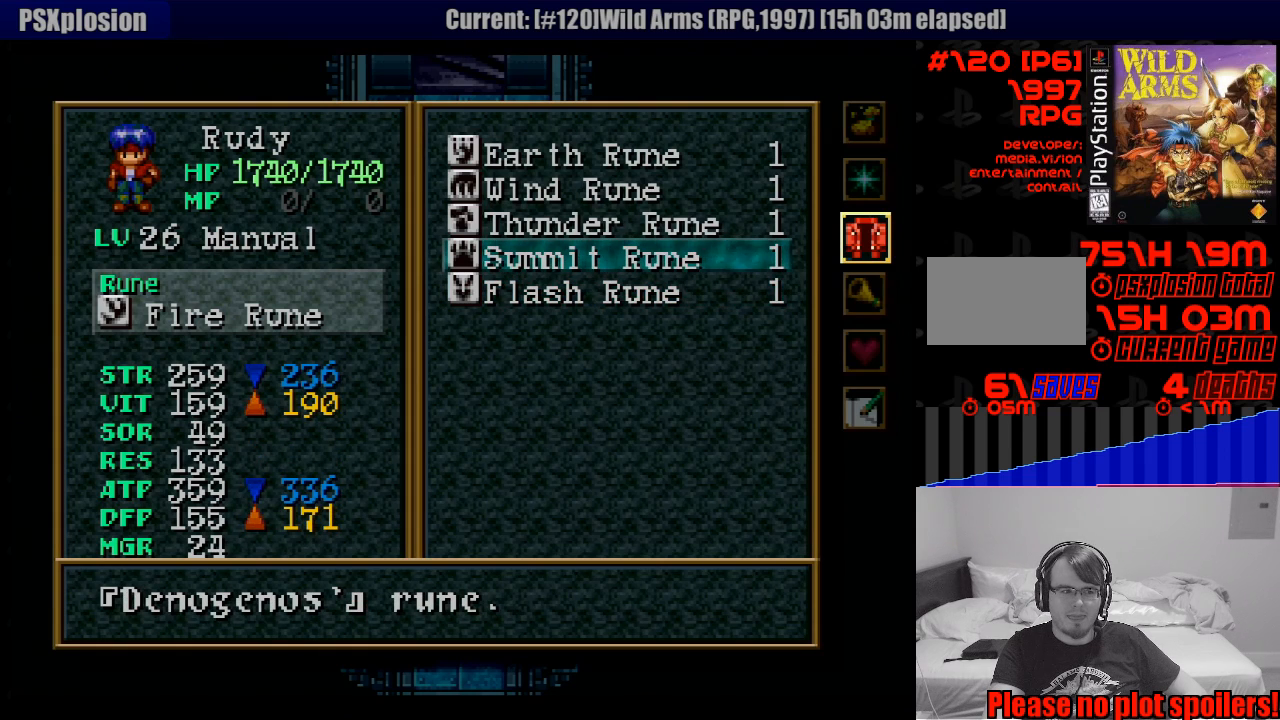
{"buttons": ["TRIANGLE"], "events": []}
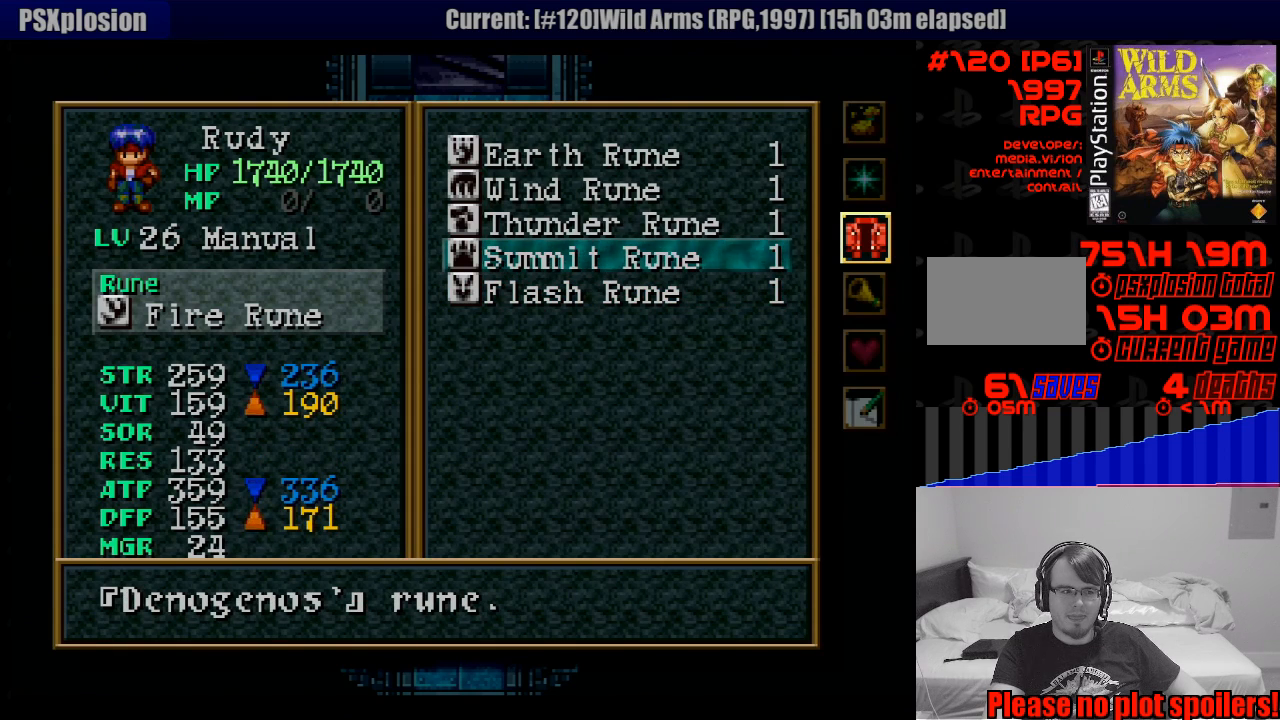
{"buttons": ["TRIANGLE"], "events": [[133, "DPAD_UP", "down"], [267, "DPAD_UP", "up"]]}
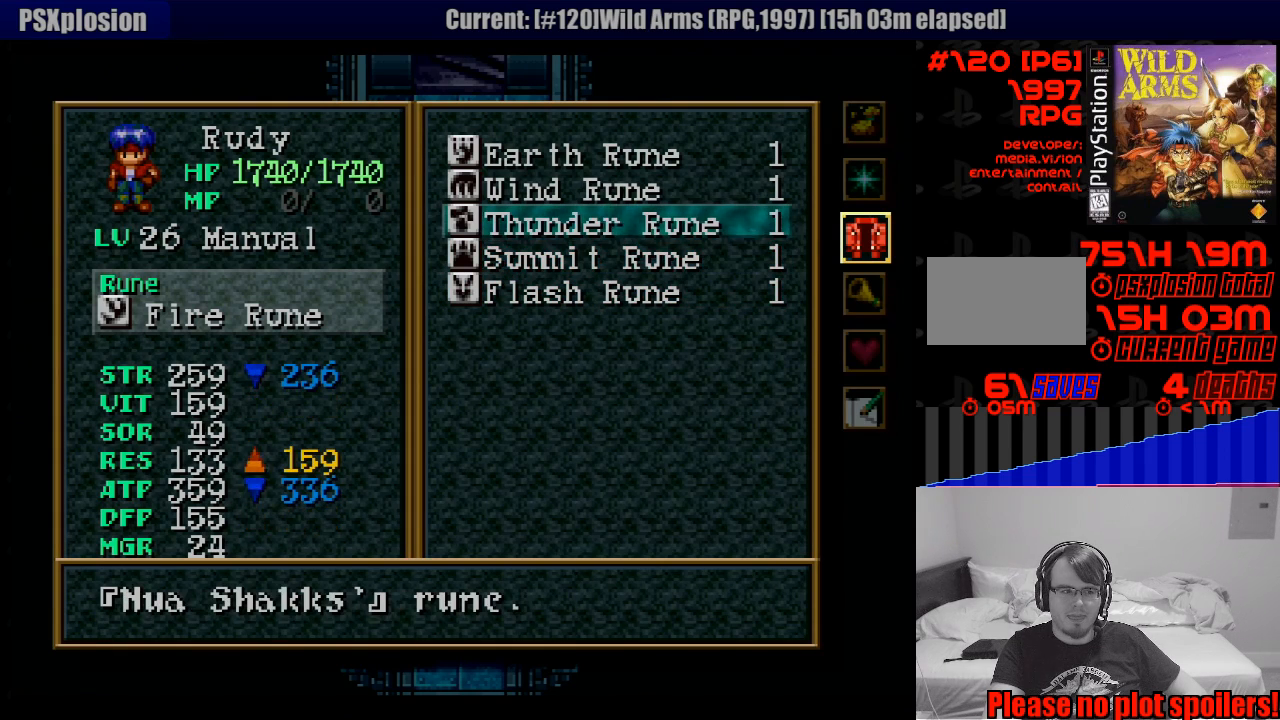
{"buttons": ["TRIANGLE"], "events": []}
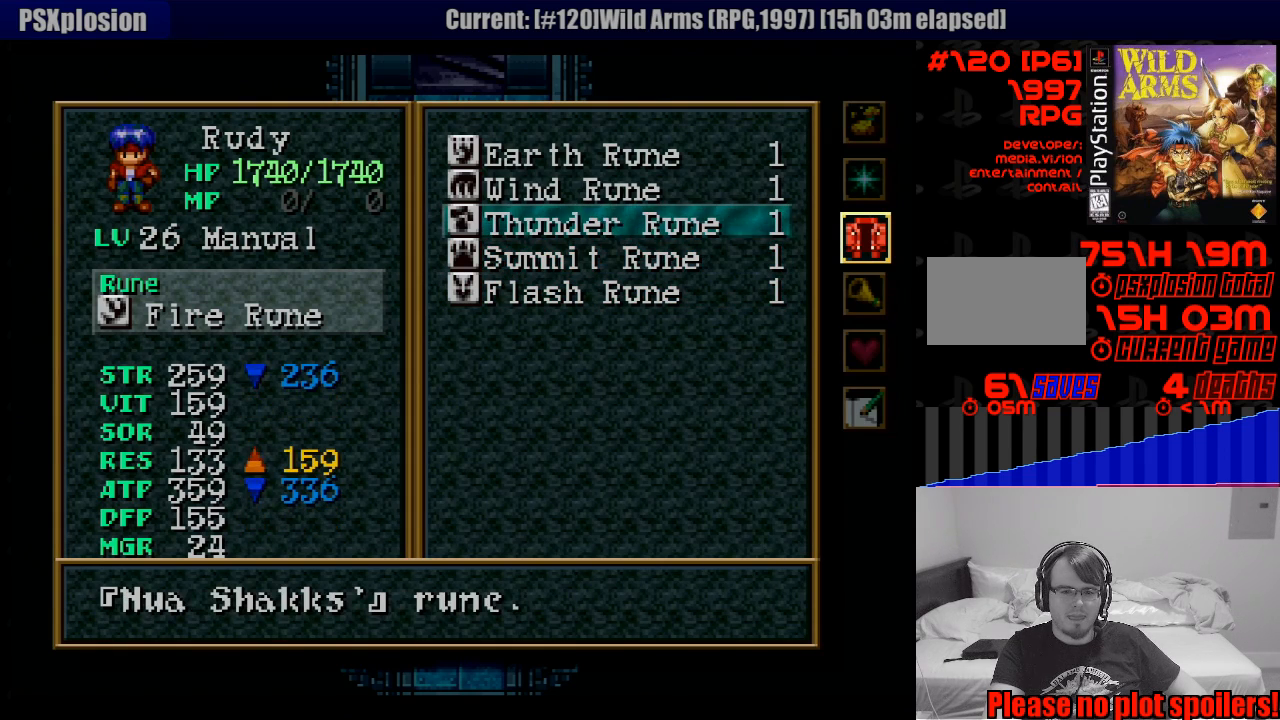
{"buttons": ["TRIANGLE"], "events": [[267, "DPAD_UP", "down"], [400, "DPAD_UP", "up"]]}
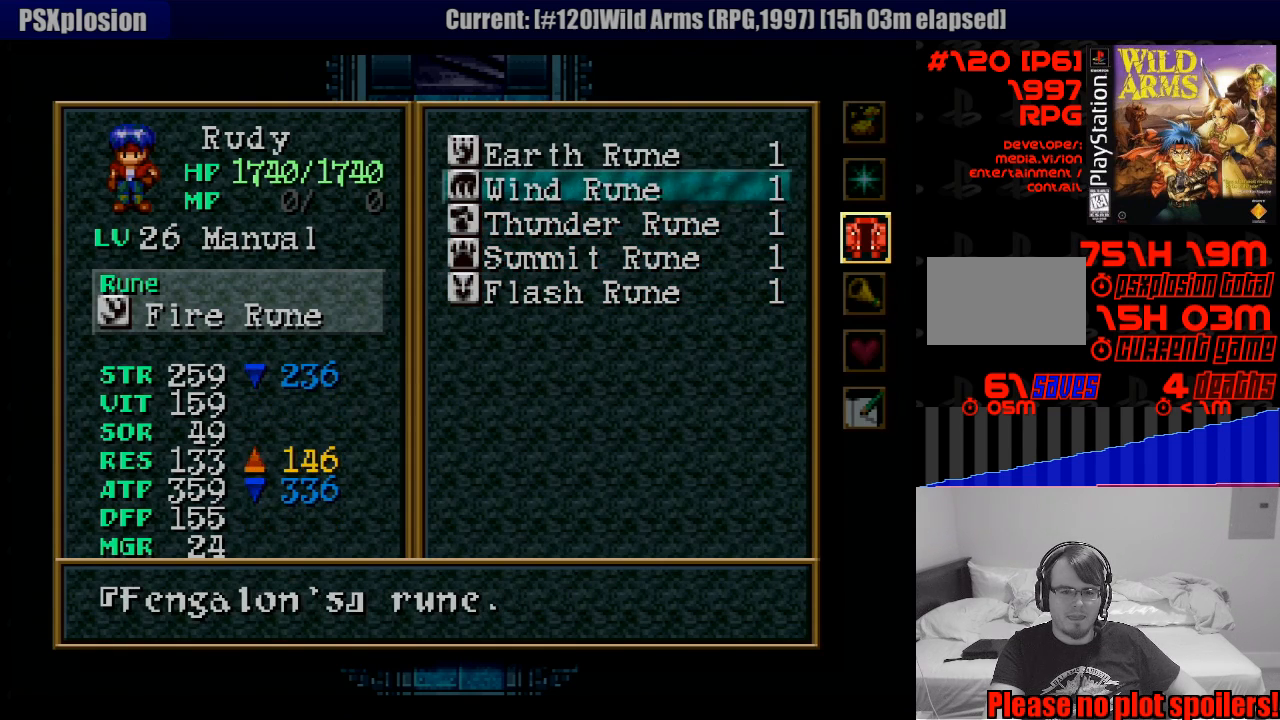
{"buttons": ["TRIANGLE"], "events": [[300, "DPAD_DOWN", "down"], [433, "DPAD_DOWN", "up"]]}
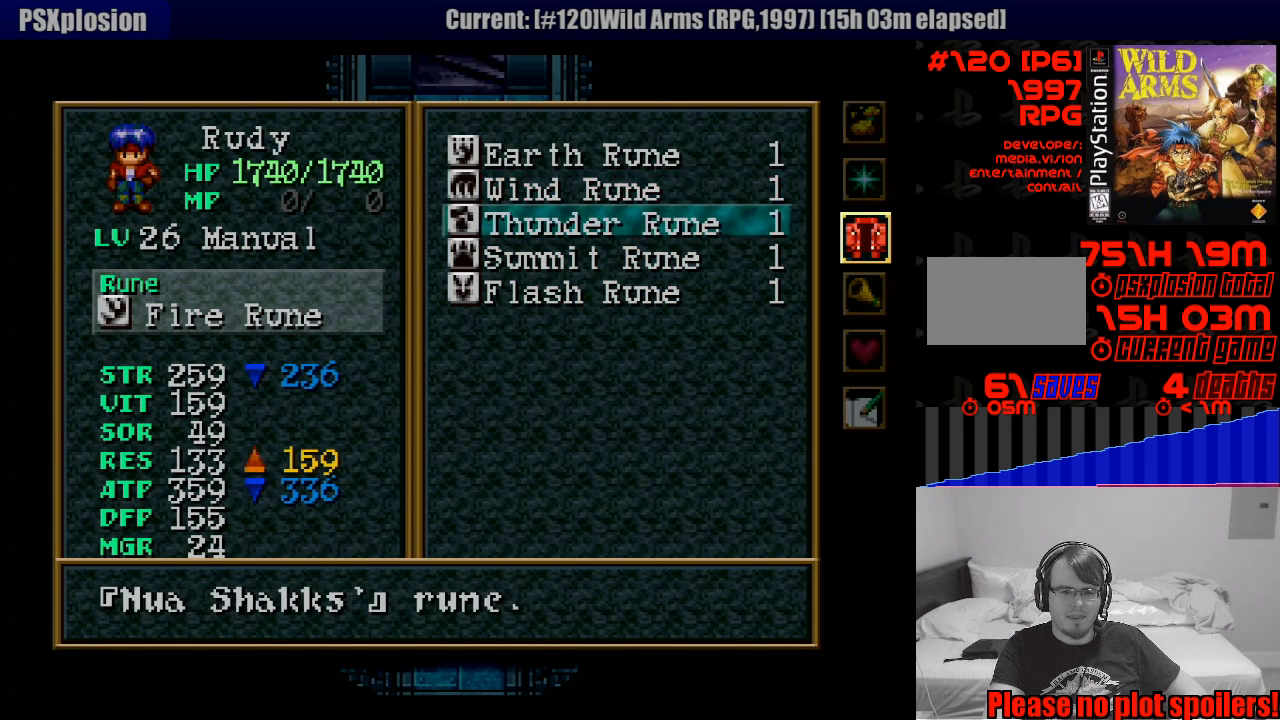
{"buttons": ["TRIANGLE", "DPAD_UP"], "events": [[183, "DPAD_UP", "down"], [317, "DPAD_UP", "up"], [400, "DPAD_UP", "down"]]}
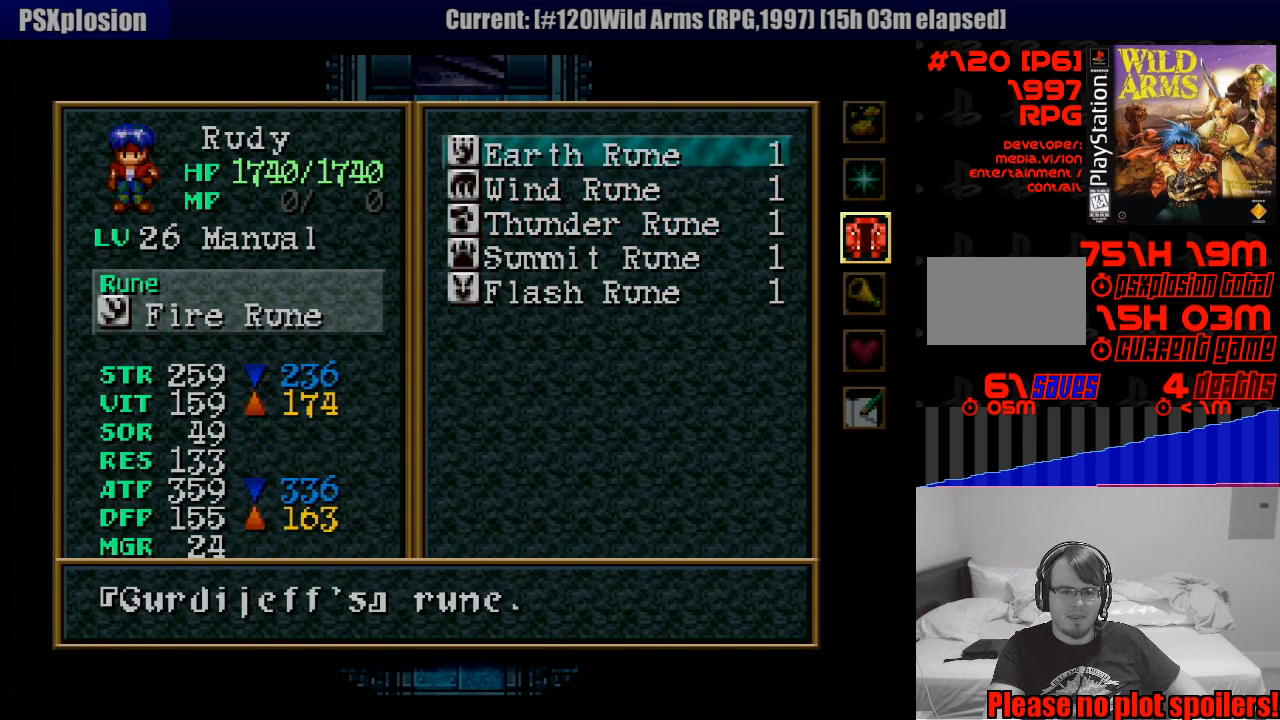
{"buttons": ["TRIANGLE"], "events": [[17, "DPAD_UP", "up"]]}
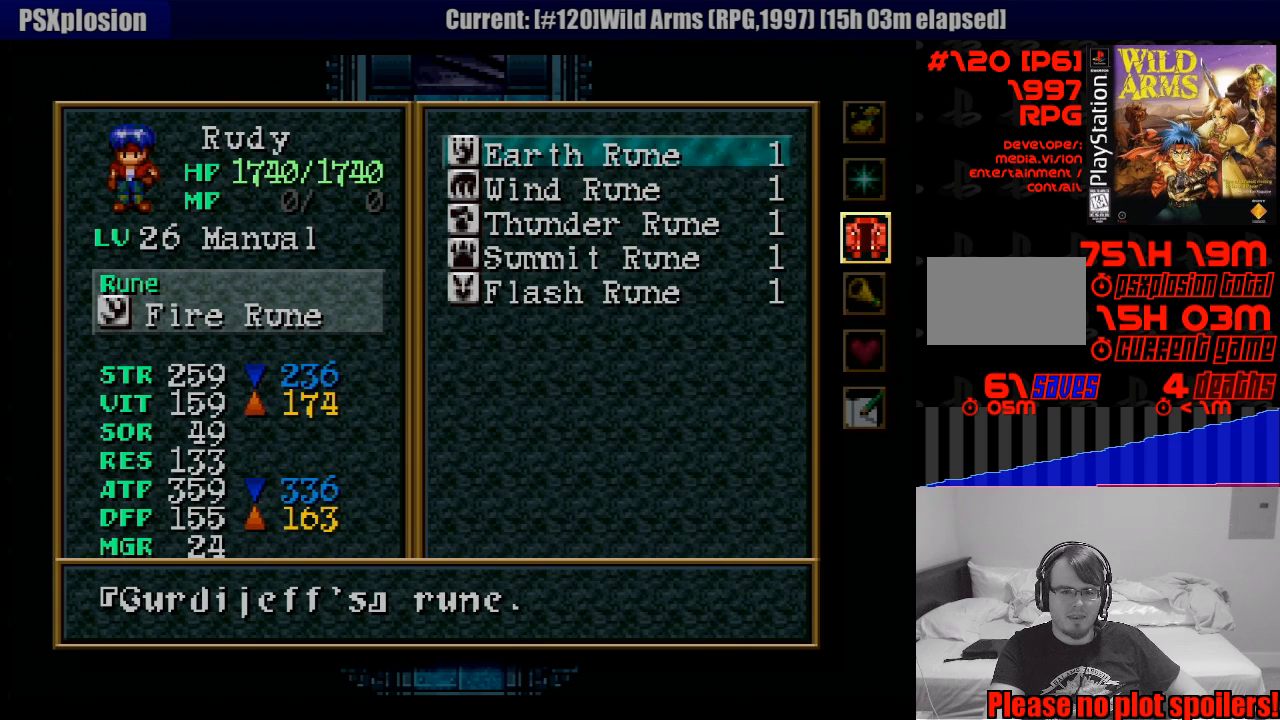
{"buttons": ["TRIANGLE"], "events": []}
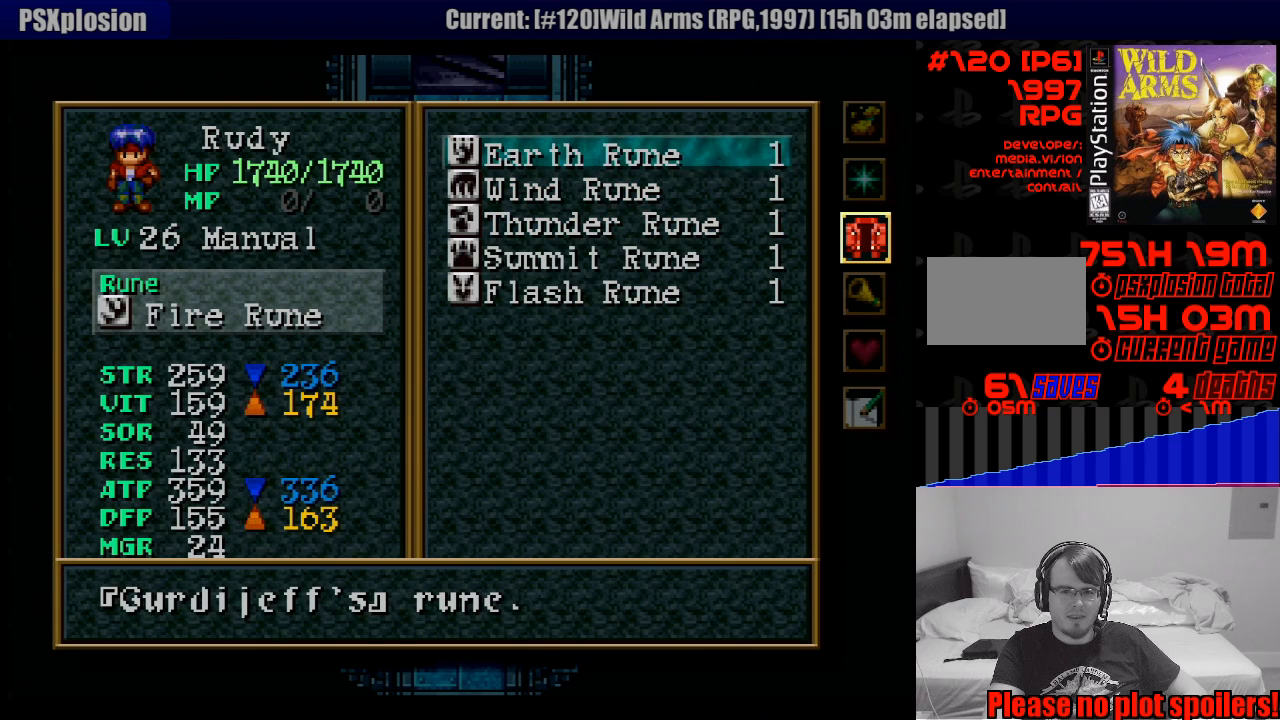
{"buttons": ["TRIANGLE", "DPAD_DOWN"], "events": [[100, "DPAD_DOWN", "down"], [217, "DPAD_DOWN", "up"], [283, "DPAD_DOWN", "down"], [383, "DPAD_DOWN", "up"], [450, "DPAD_DOWN", "down"]]}
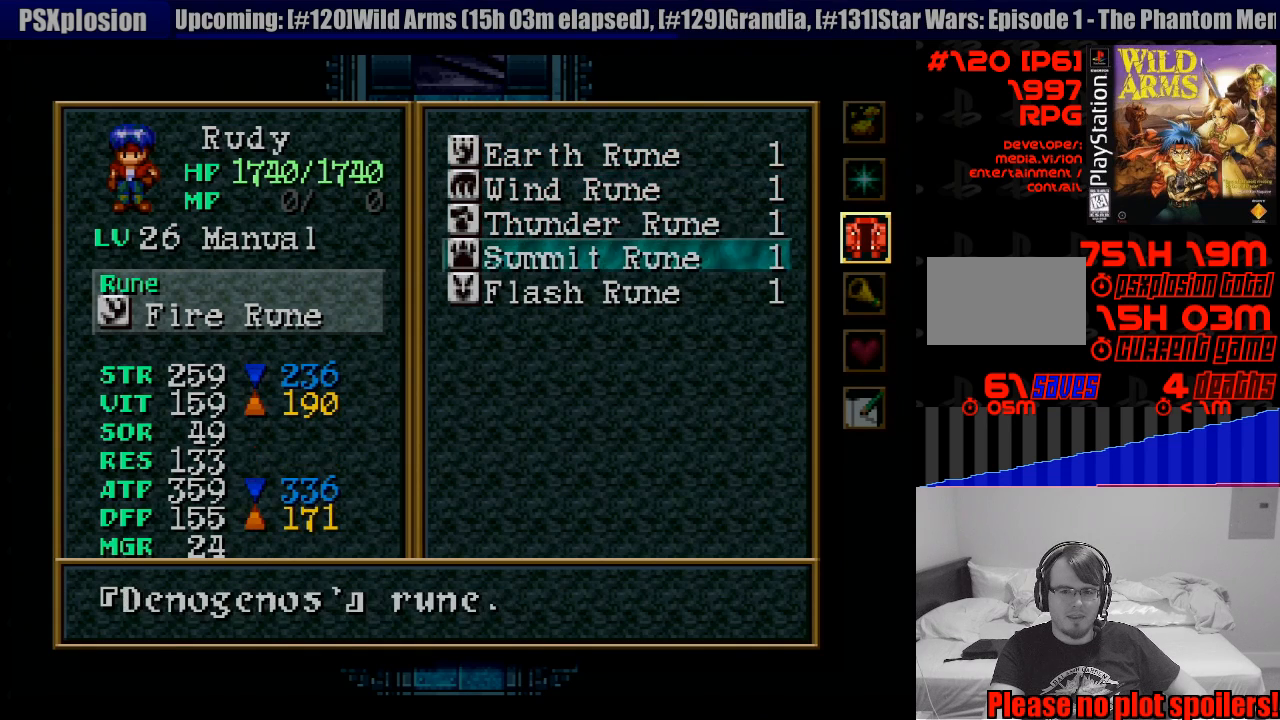
{"buttons": ["TRIANGLE"], "events": [[50, "DPAD_DOWN", "up"], [67, "R1", "down"], [83, "R1", "up"], [117, "DPAD_DOWN", "down"], [217, "DPAD_DOWN", "up"]]}
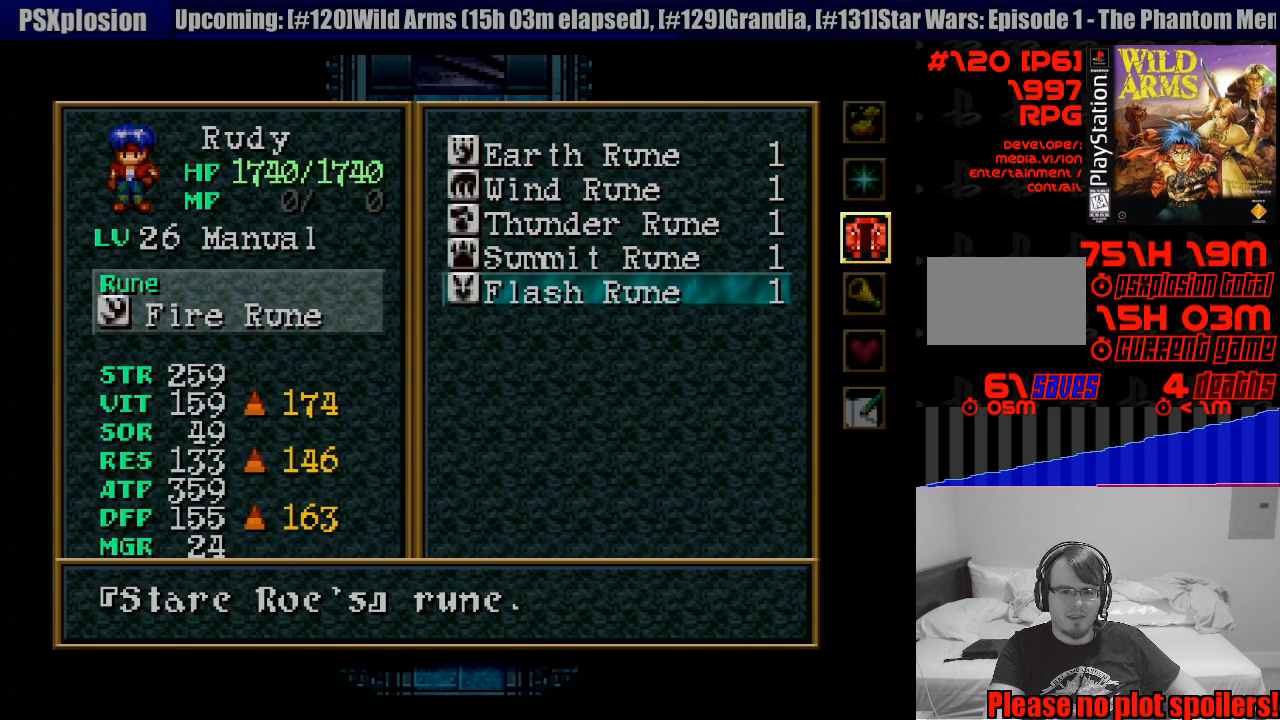
{"buttons": [], "events": [[200, "TRIANGLE", "up"]]}
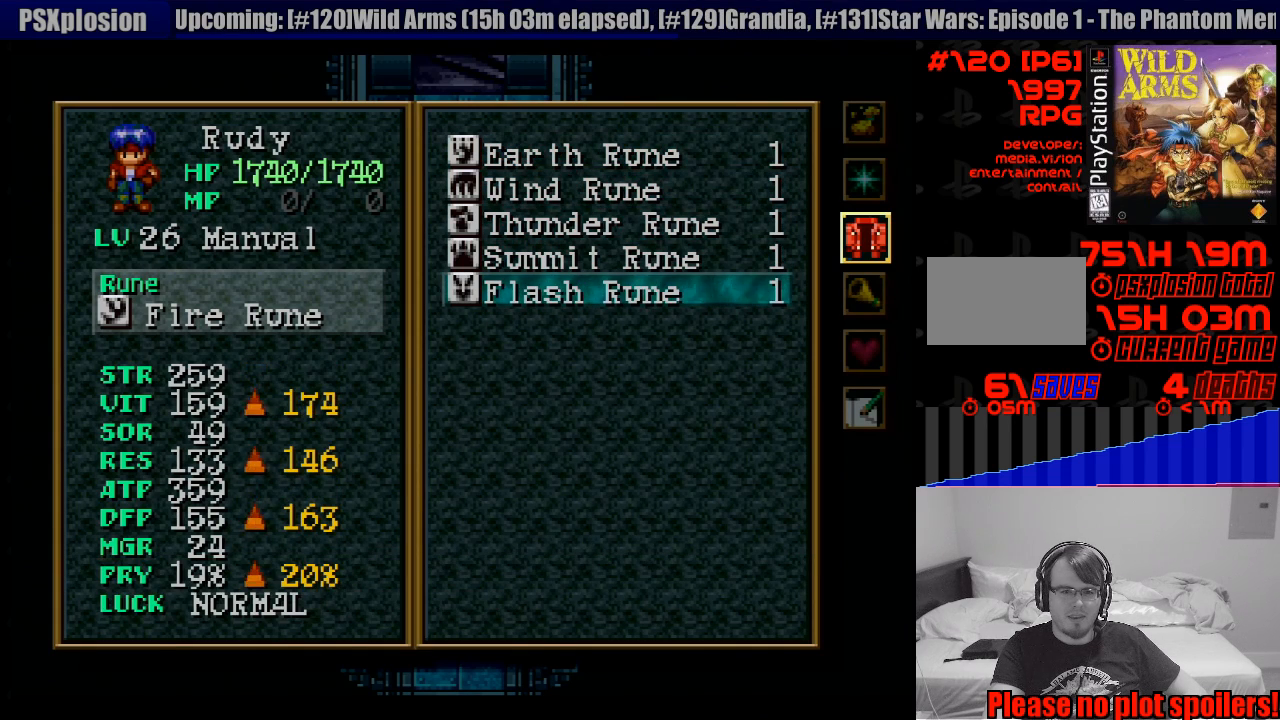
{"buttons": [], "events": []}
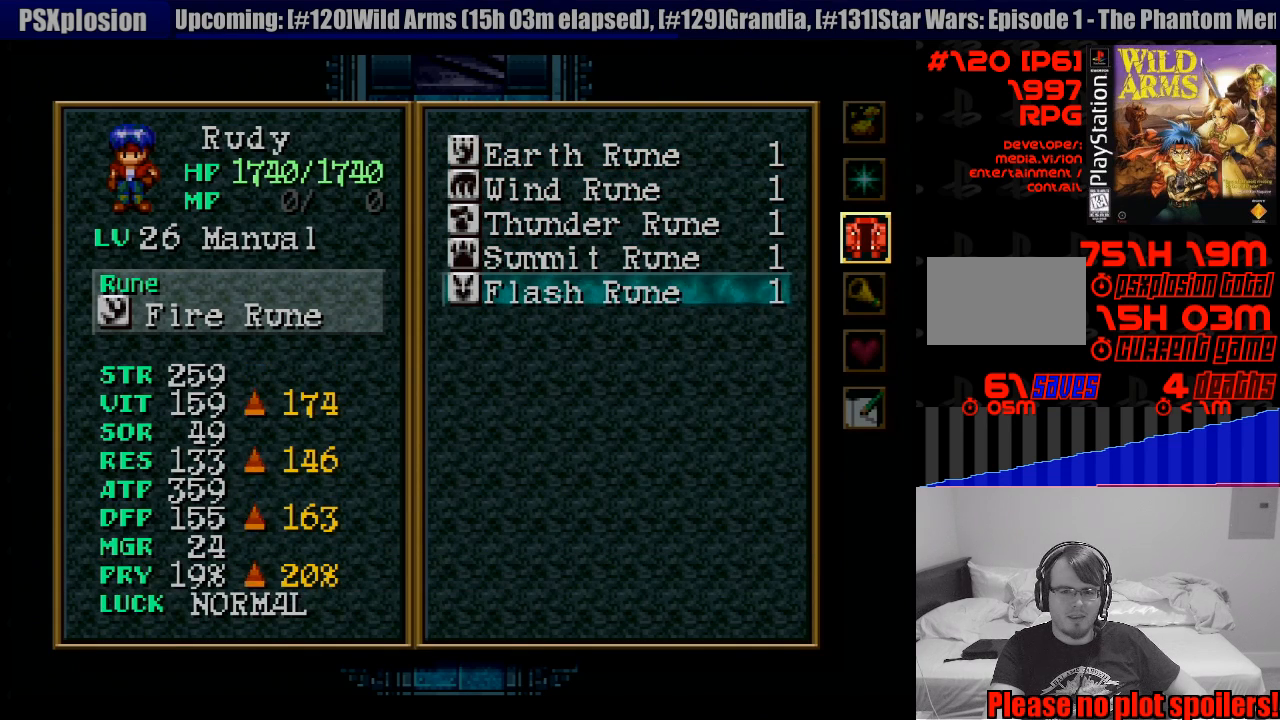
{"buttons": [], "events": []}
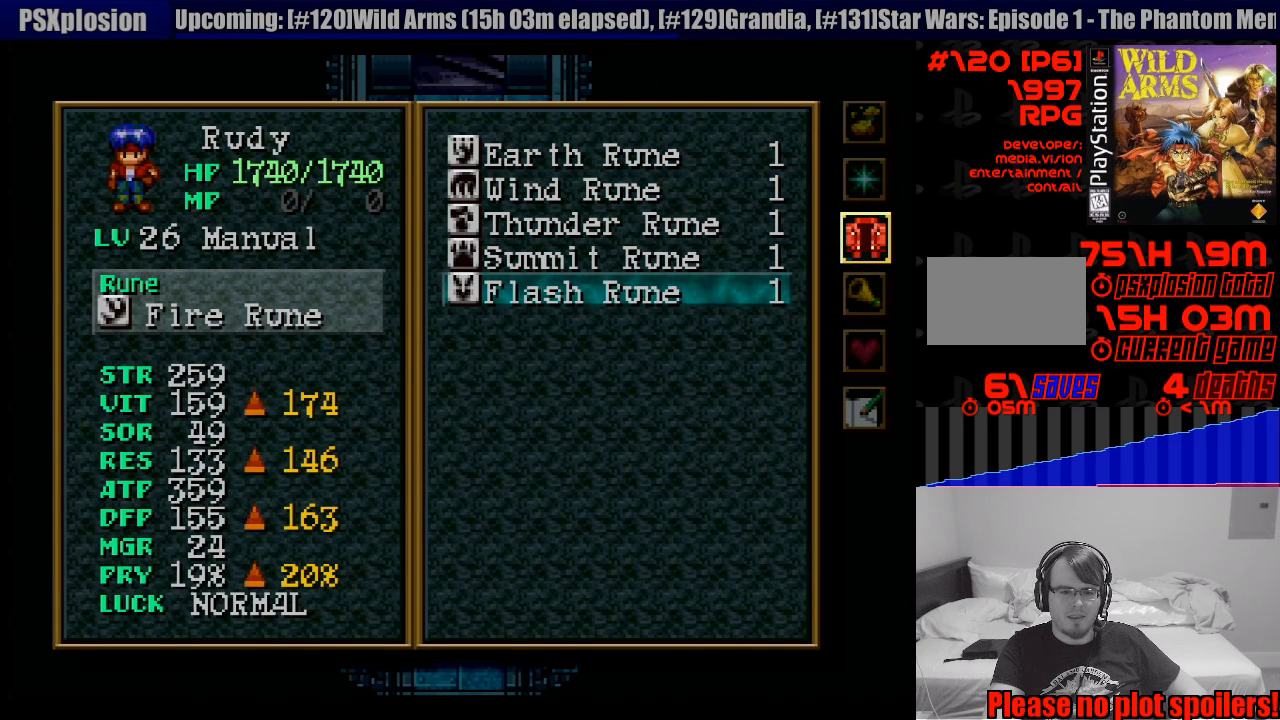
{"buttons": [], "events": [[317, "CROSS", "down"], [483, "CROSS", "up"]]}
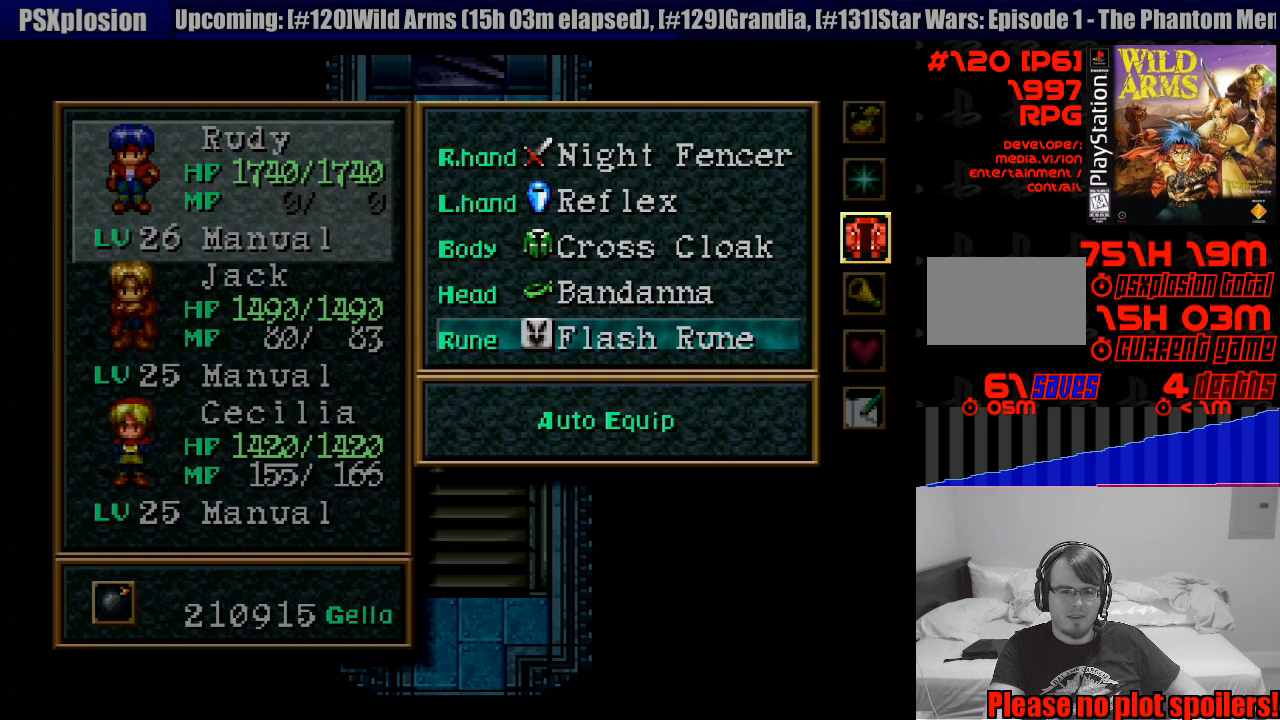
{"buttons": [], "events": []}
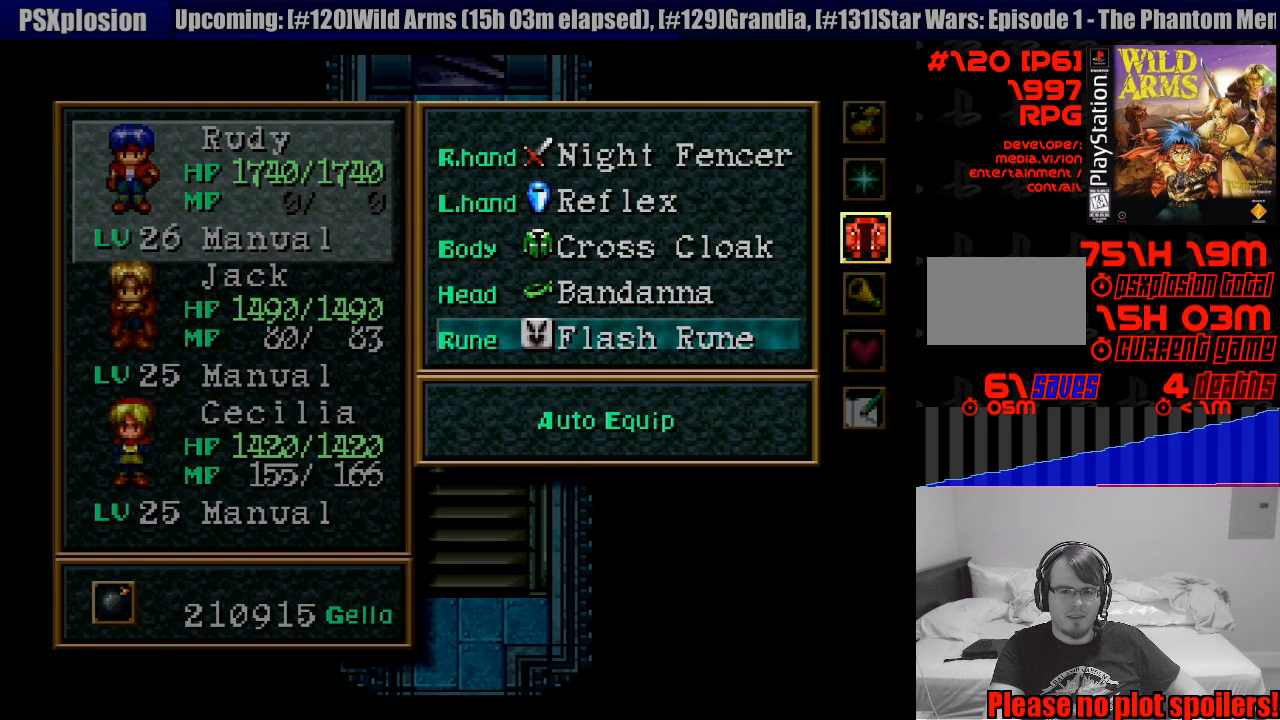
{"buttons": [], "events": [[350, "CIRCLE", "down"], [400, "CIRCLE", "up"]]}
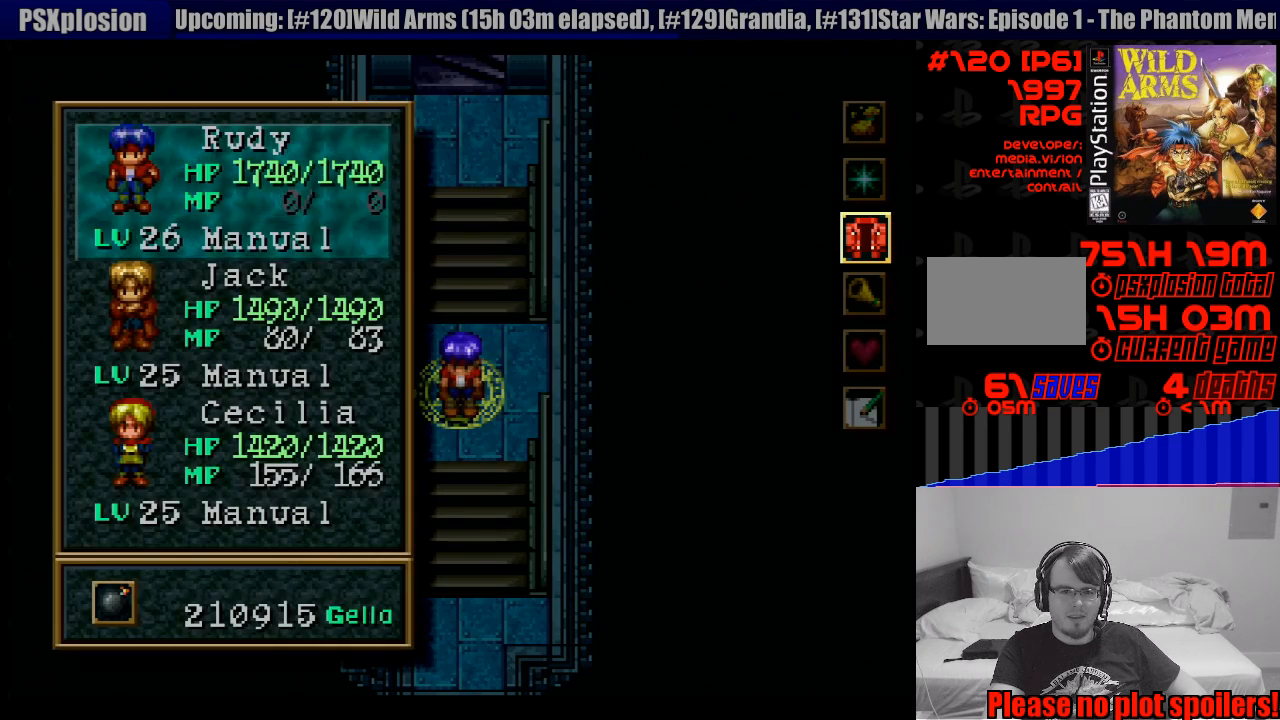
{"buttons": ["CROSS"], "events": [[333, "DPAD_DOWN", "down"], [400, "CROSS", "down"], [433, "DPAD_DOWN", "up"]]}
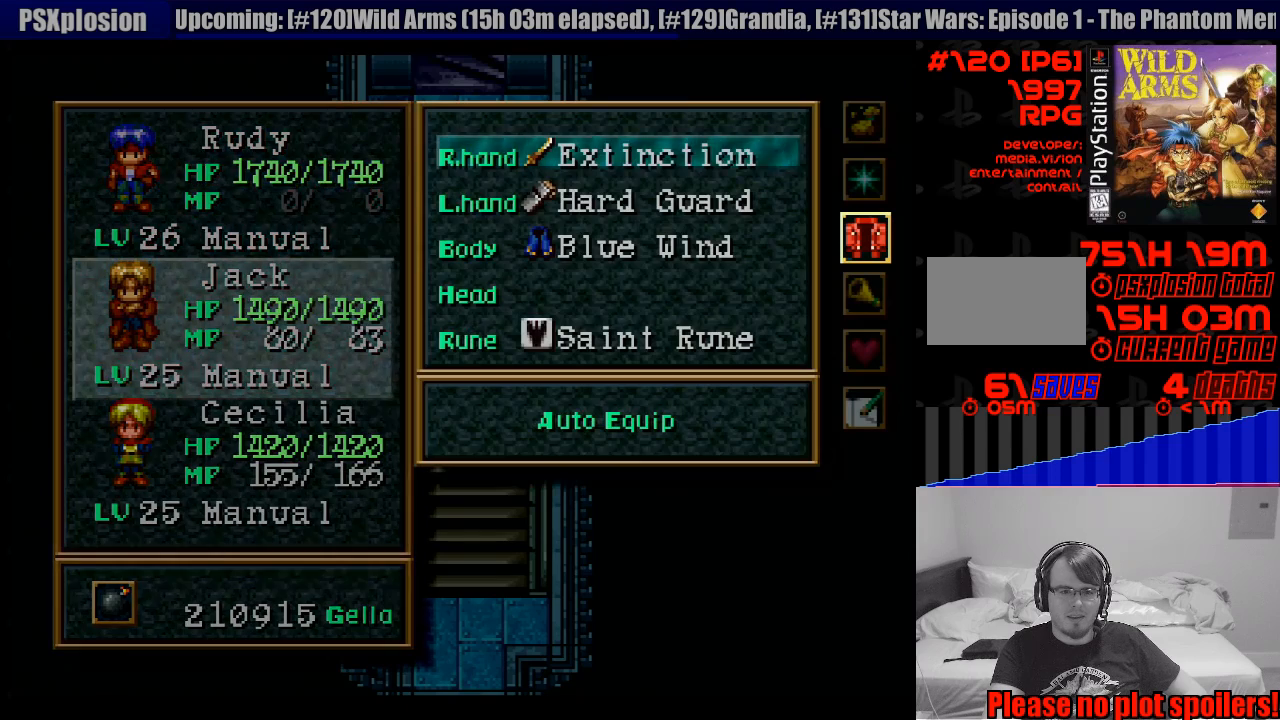
{"buttons": [], "events": [[17, "CROSS", "up"]]}